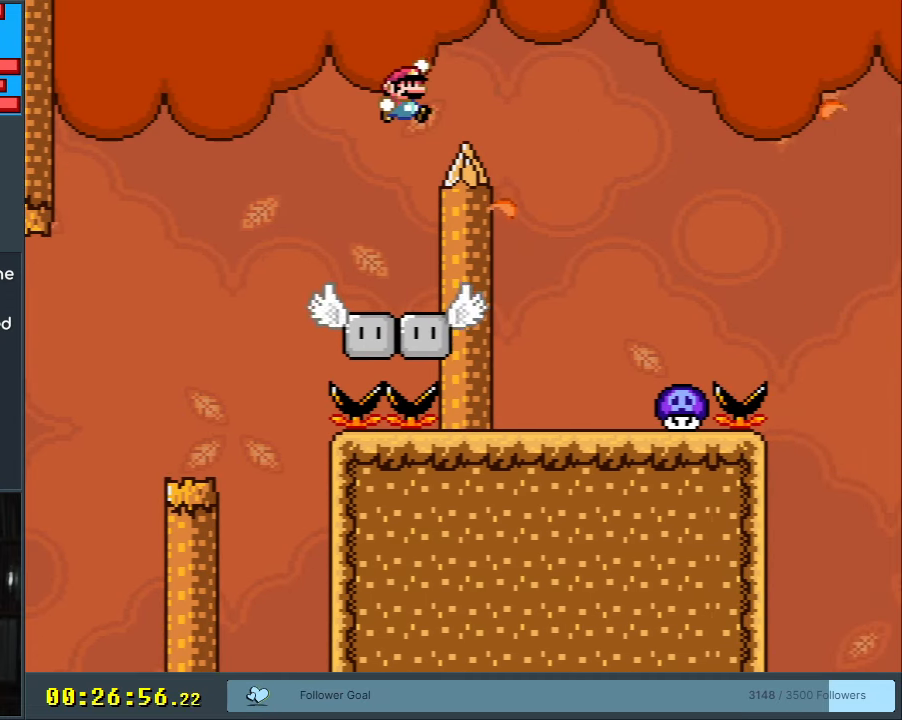
Gameplay with a controller (Nintendo layout); each line is a JSON object with the inputs held at the frame after it. "events" lists button and stick changes between this image and that frame as [ms after this image, input, new state], when the widget could be followed in between. Not read: L3 R3.
{"buttons": ["B", "Y", "DPAD_LEFT"], "events": [[317, "DPAD_RIGHT", "up"], [500, "DPAD_LEFT", "down"]]}
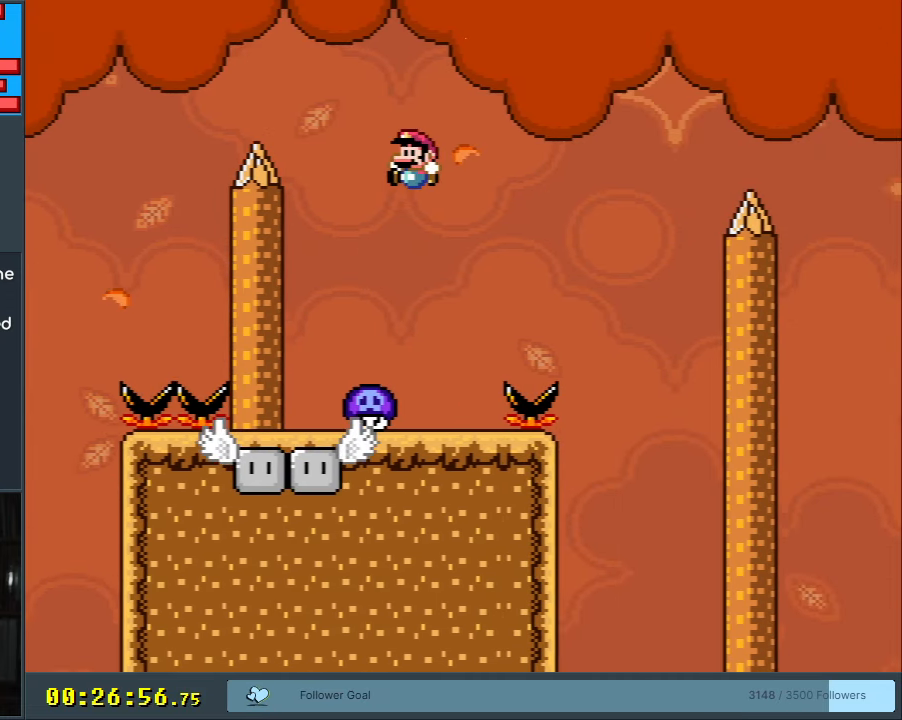
{"buttons": ["B", "Y", "DPAD_RIGHT"], "events": [[117, "DPAD_LEFT", "up"], [283, "B", "up"], [450, "DPAD_RIGHT", "down"], [467, "B", "down"]]}
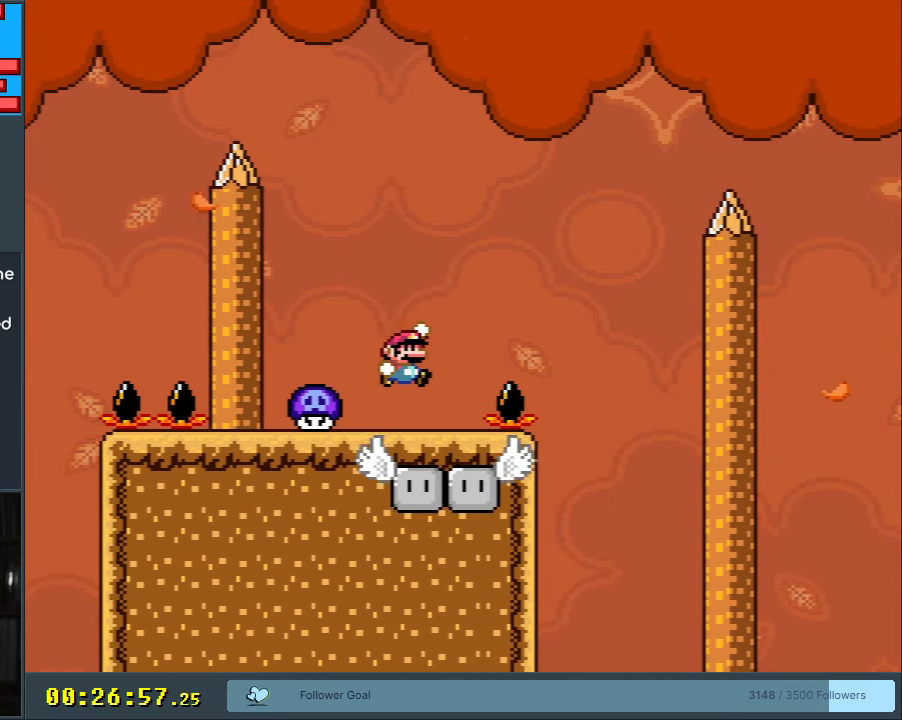
{"buttons": ["B", "Y", "DPAD_LEFT"], "events": [[333, "DPAD_RIGHT", "up"], [433, "DPAD_LEFT", "down"]]}
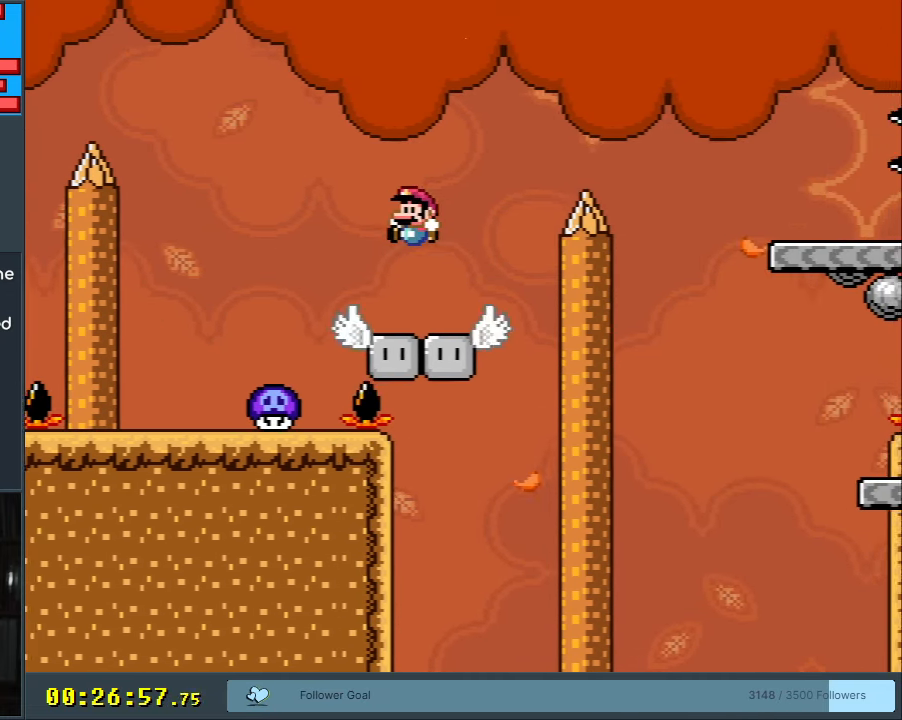
{"buttons": ["B", "Y", "DPAD_RIGHT"], "events": [[50, "DPAD_LEFT", "up"], [100, "B", "up"], [133, "DPAD_RIGHT", "down"], [300, "B", "down"]]}
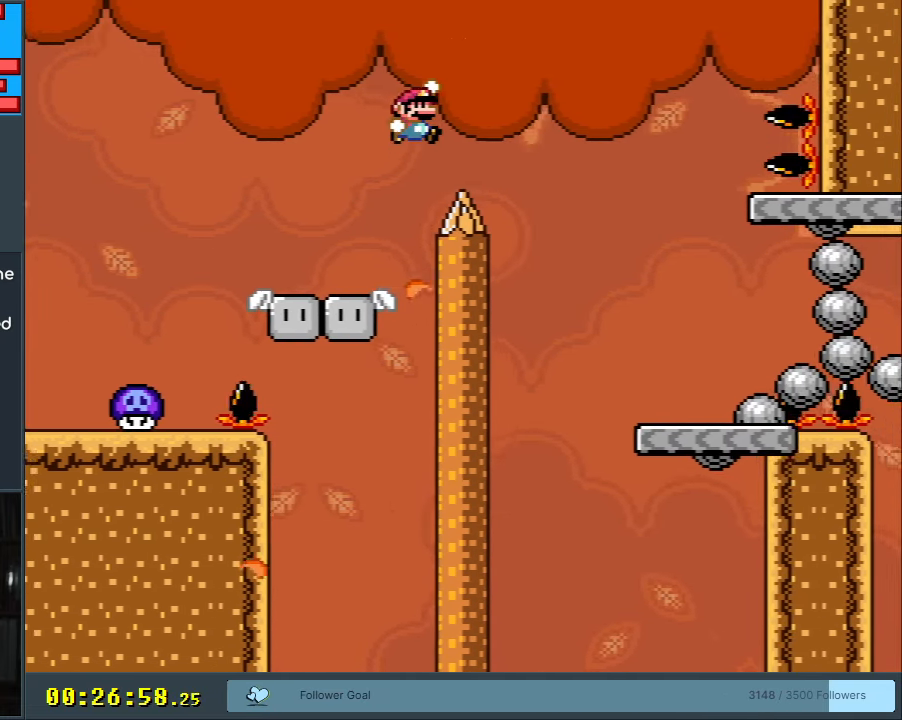
{"buttons": ["Y", "DPAD_LEFT"], "events": [[133, "B", "up"], [200, "B", "down"], [317, "DPAD_RIGHT", "up"], [483, "B", "up"], [500, "DPAD_LEFT", "down"]]}
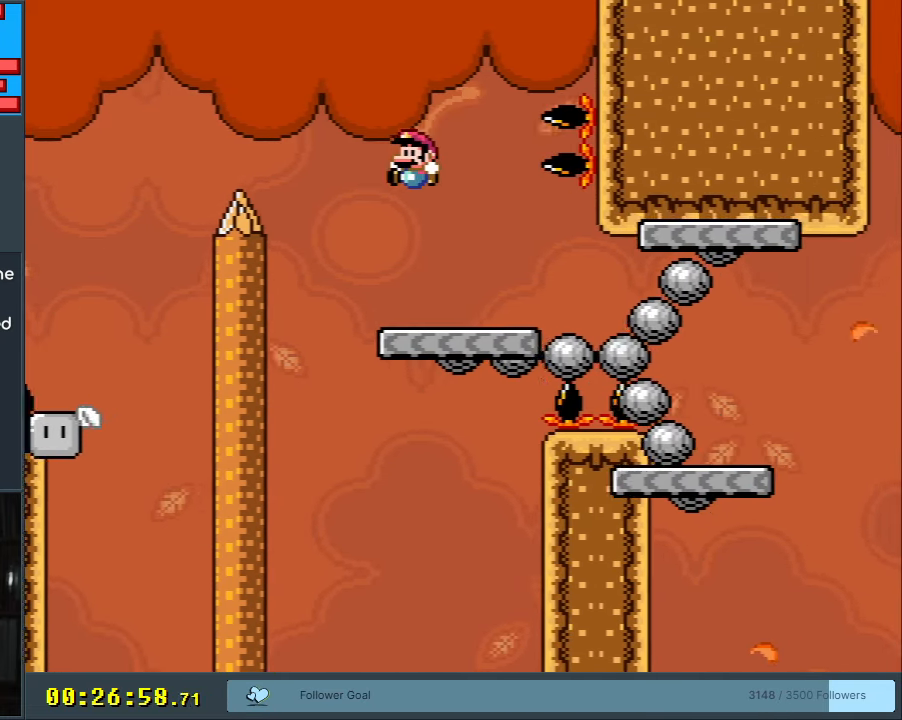
{"buttons": ["A", "X", "DPAD_LEFT"], "events": [[83, "X", "down"], [83, "Y", "up"], [100, "DPAD_LEFT", "up"], [383, "DPAD_LEFT", "down"], [417, "A", "down"]]}
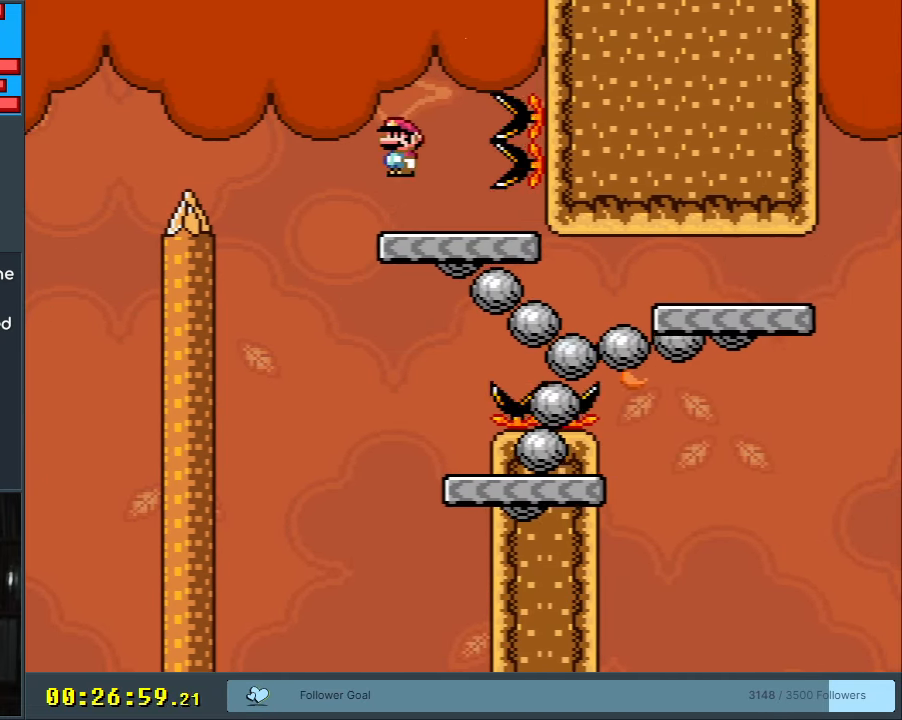
{"buttons": ["X"], "events": [[17, "A", "up"], [100, "DPAD_LEFT", "up"], [183, "A", "down"], [217, "DPAD_RIGHT", "down"], [333, "DPAD_RIGHT", "up"], [383, "A", "up"]]}
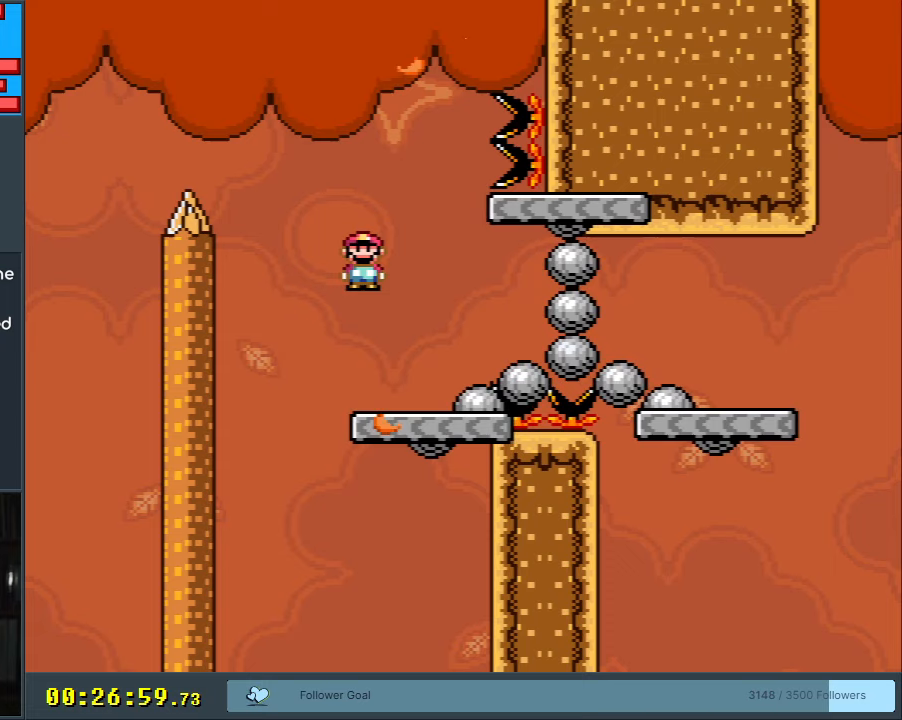
{"buttons": ["X"], "events": [[50, "DPAD_LEFT", "down"], [100, "DPAD_LEFT", "up"]]}
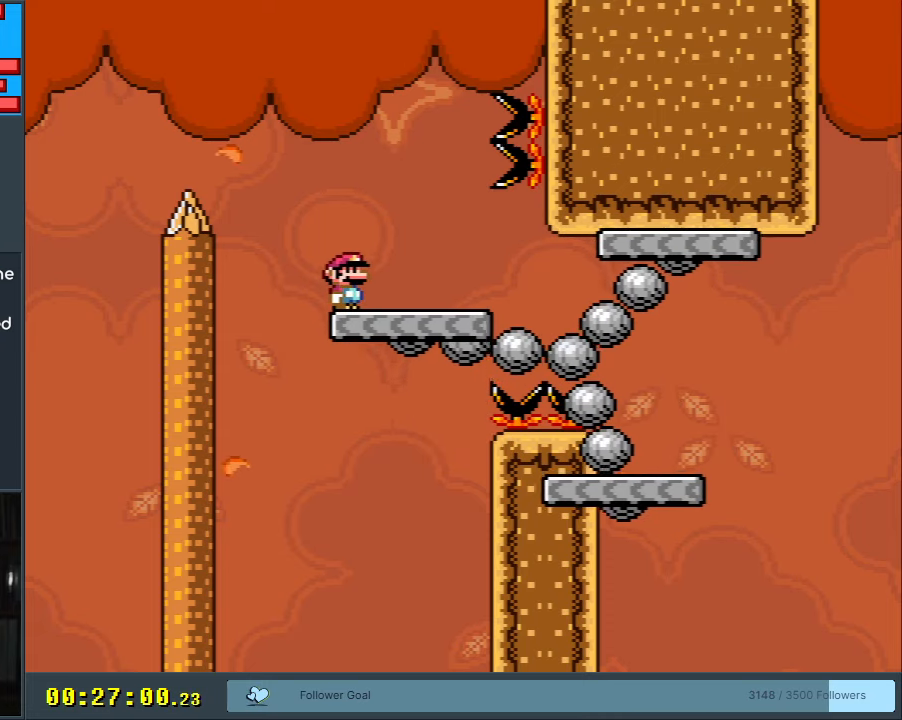
{"buttons": ["A", "X", "DPAD_RIGHT"], "events": [[67, "A", "down"], [83, "DPAD_LEFT", "down"], [217, "DPAD_LEFT", "up"], [450, "DPAD_RIGHT", "down"]]}
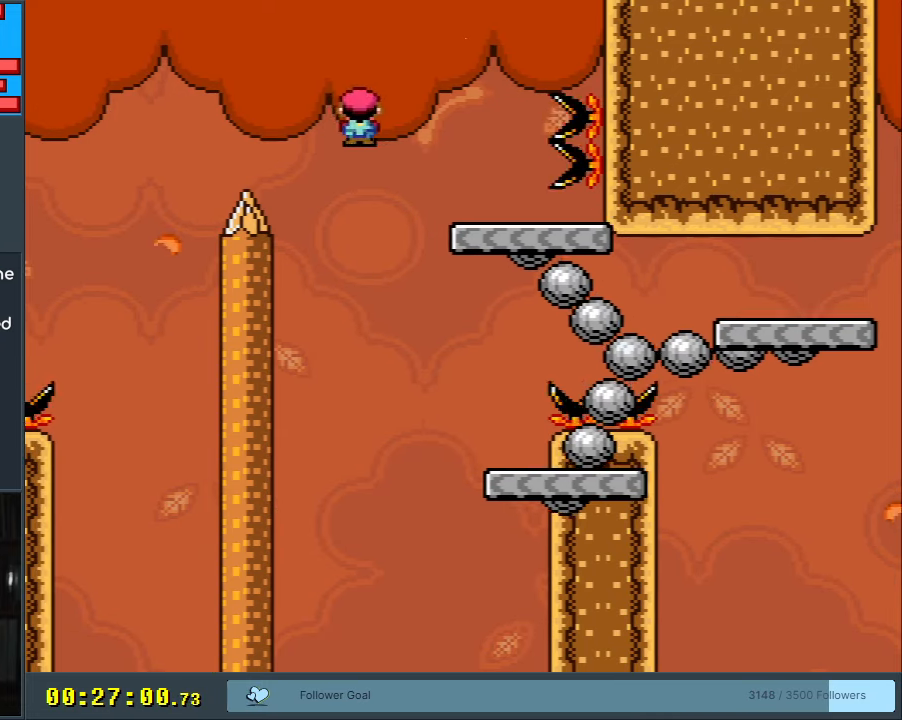
{"buttons": ["A", "X"], "events": [[67, "DPAD_RIGHT", "up"]]}
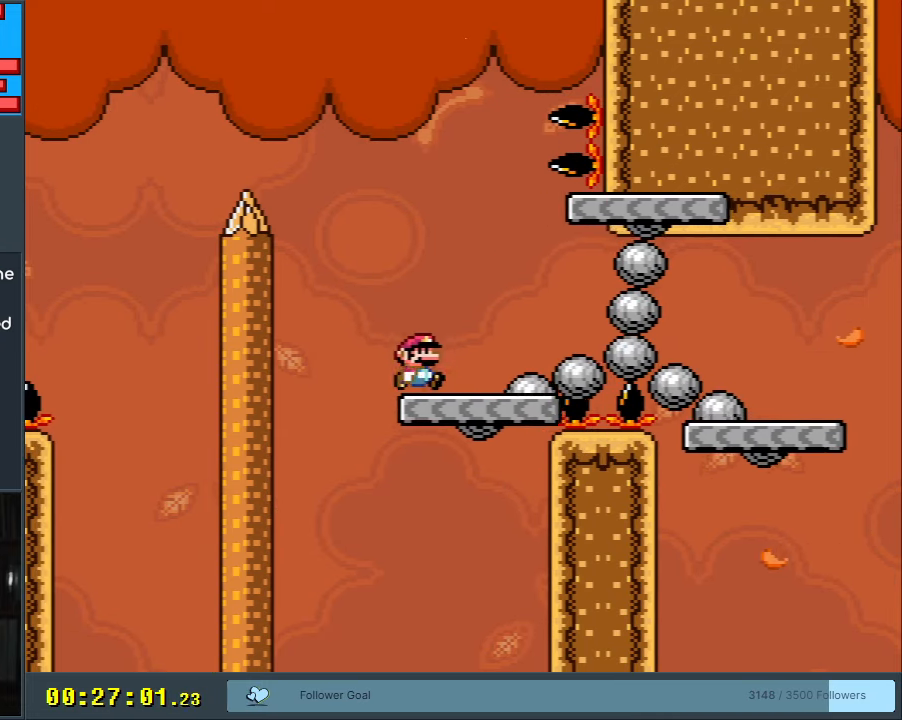
{"buttons": ["A", "X", "DPAD_RIGHT"], "events": [[50, "DPAD_RIGHT", "down"], [250, "DPAD_RIGHT", "up"], [383, "DPAD_RIGHT", "down"]]}
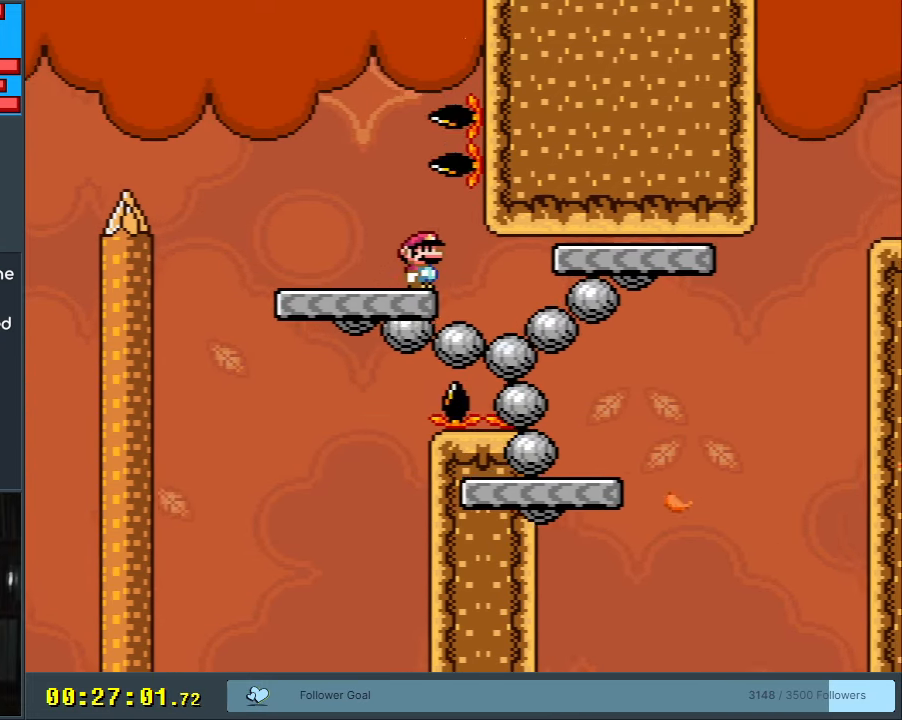
{"buttons": ["A", "X", "DPAD_LEFT"], "events": [[417, "DPAD_RIGHT", "up"], [450, "DPAD_UP", "down"], [467, "DPAD_LEFT", "down"], [467, "DPAD_UP", "up"]]}
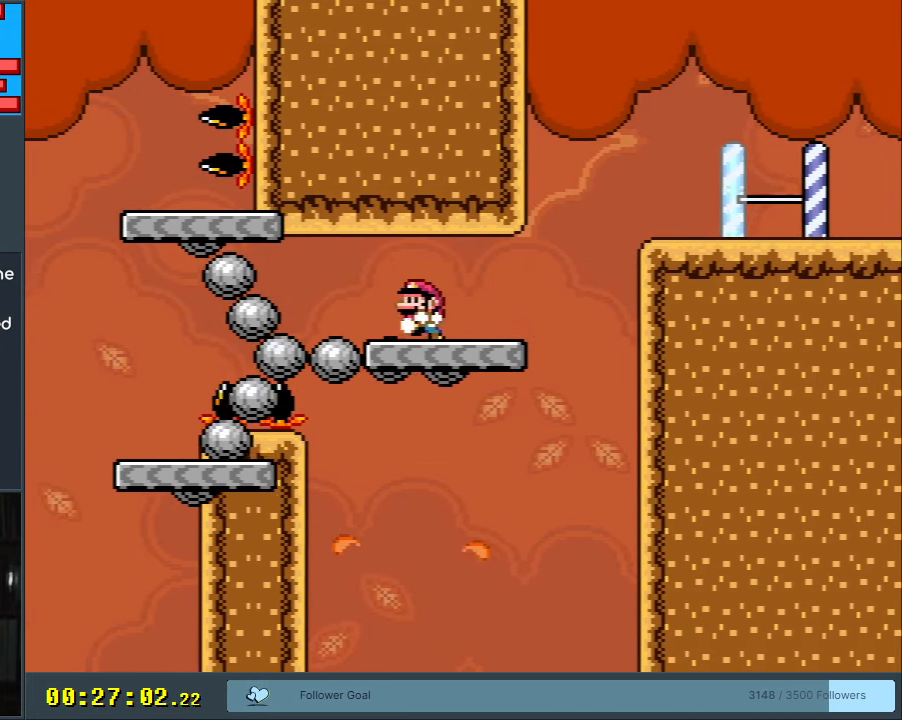
{"buttons": ["Y", "DPAD_RIGHT"], "events": [[67, "DPAD_LEFT", "up"], [200, "A", "up"], [250, "DPAD_RIGHT", "down"], [283, "X", "up"], [300, "Y", "down"]]}
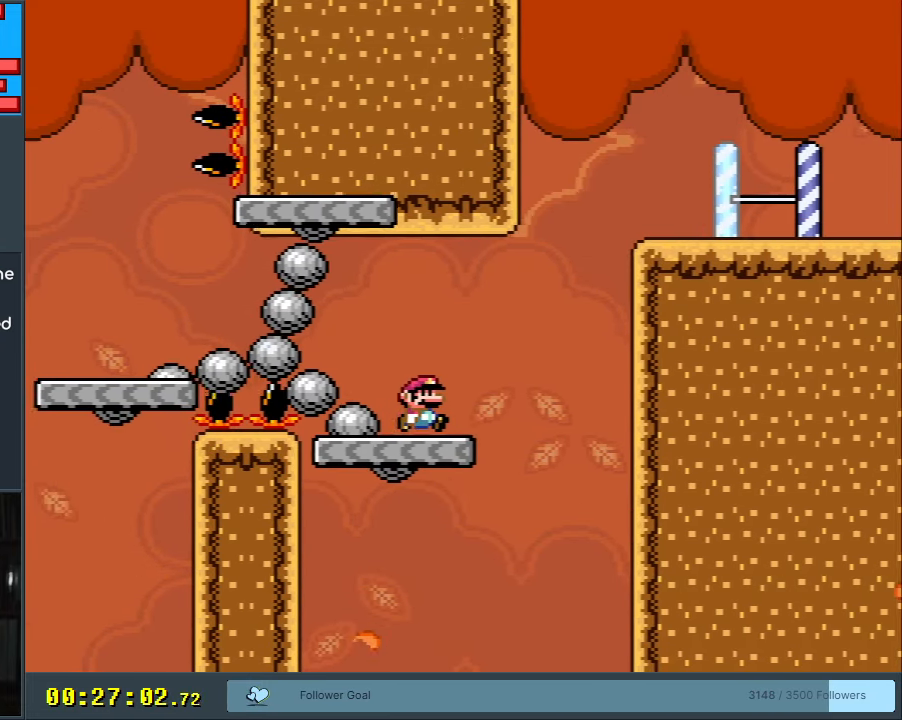
{"buttons": ["B", "Y"], "events": [[167, "B", "down"], [300, "DPAD_RIGHT", "up"]]}
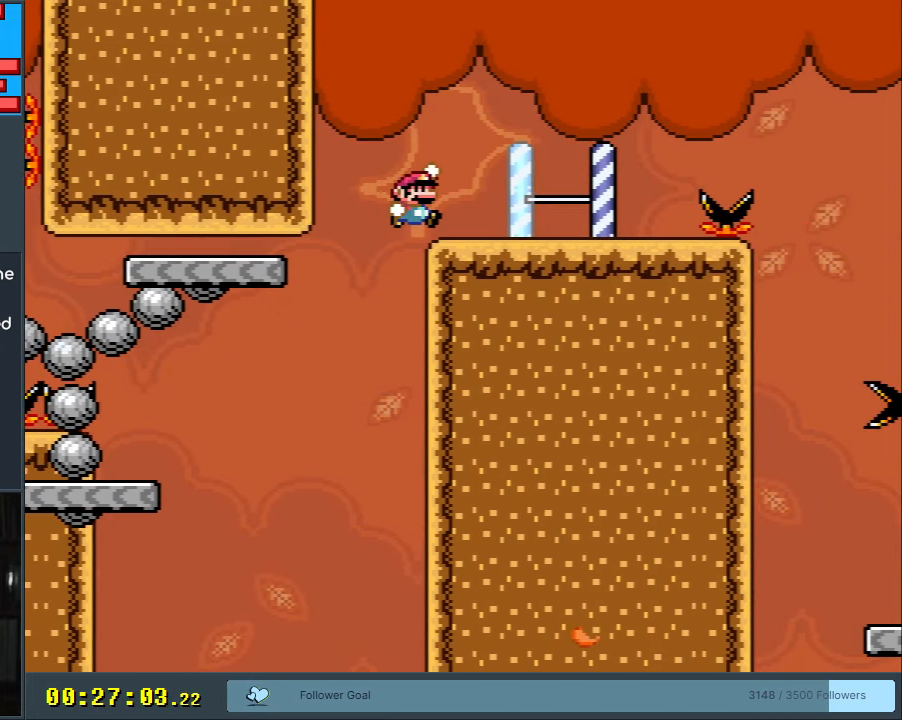
{"buttons": ["B", "Y", "DPAD_RIGHT"], "events": [[217, "B", "up"], [283, "DPAD_RIGHT", "down"], [417, "B", "down"]]}
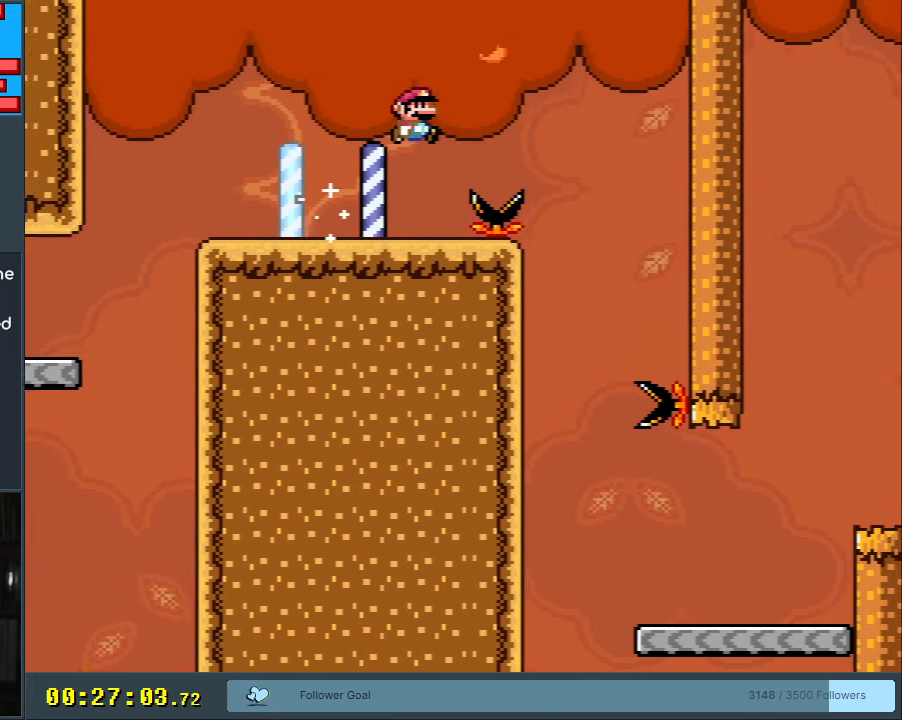
{"buttons": ["B", "Y"], "events": [[33, "B", "up"], [183, "DPAD_RIGHT", "up"], [283, "B", "down"], [333, "DPAD_LEFT", "down"], [483, "DPAD_LEFT", "up"]]}
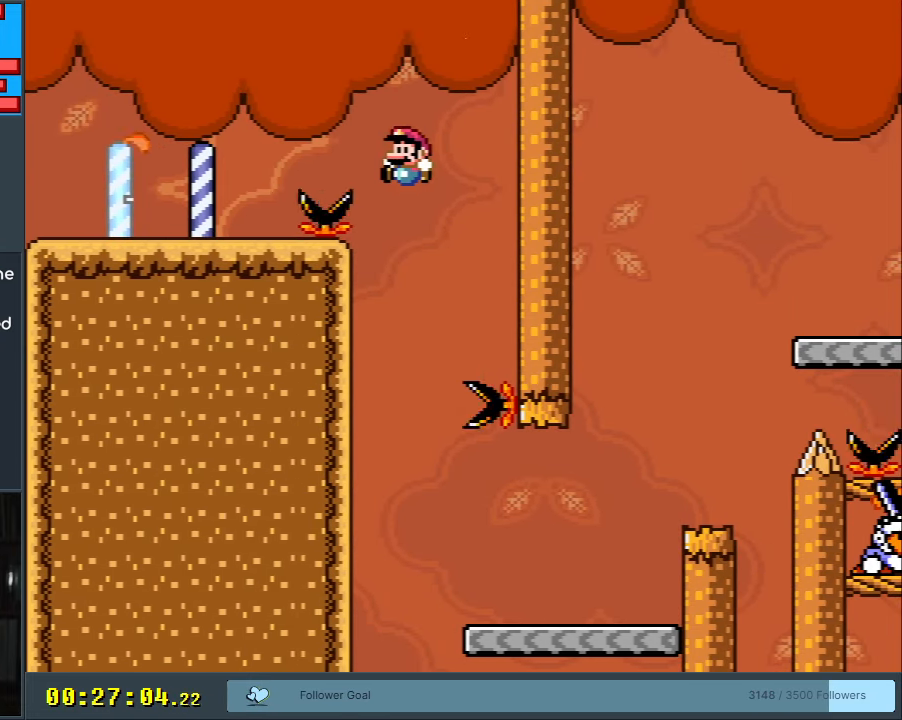
{"buttons": ["Y", "DPAD_RIGHT"], "events": [[133, "B", "up"], [233, "DPAD_RIGHT", "down"]]}
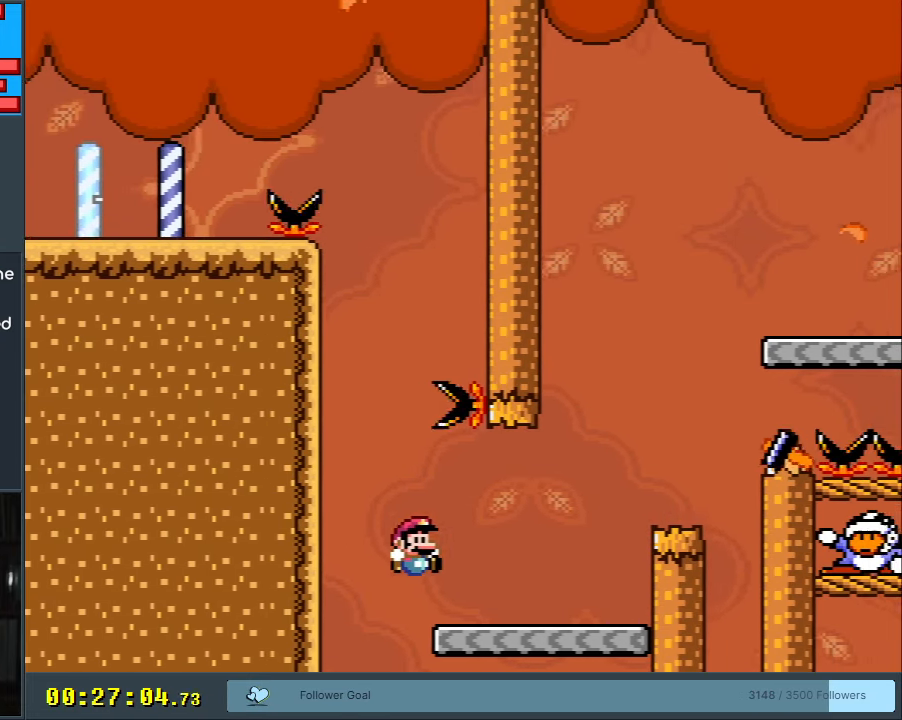
{"buttons": ["Y"], "events": [[217, "B", "down"], [333, "DPAD_RIGHT", "up"], [367, "B", "up"]]}
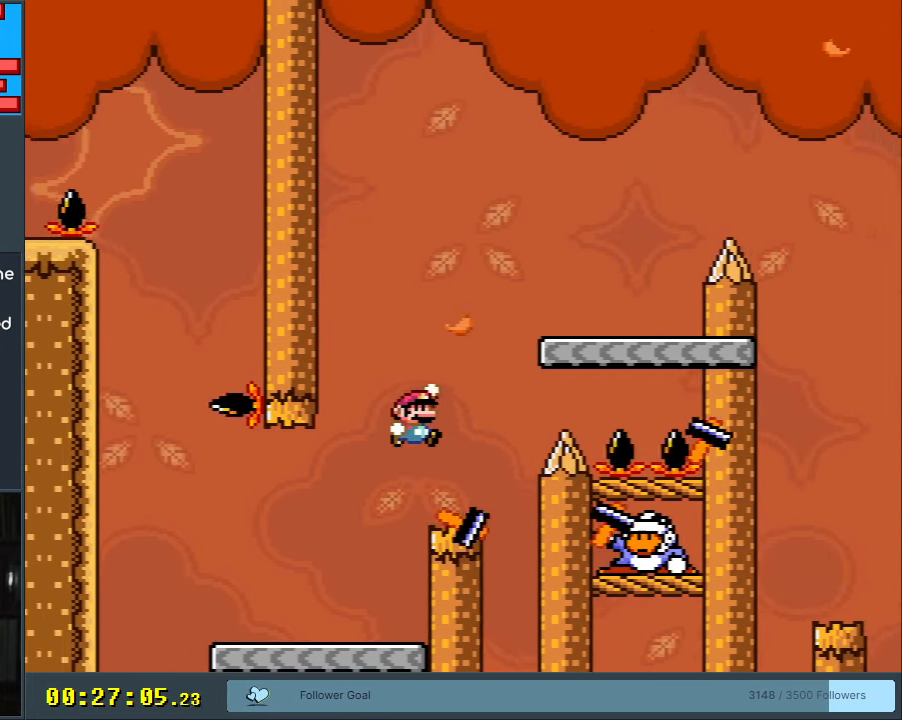
{"buttons": ["B", "Y"], "events": [[67, "DPAD_LEFT", "down"], [250, "DPAD_LEFT", "up"], [300, "B", "down"], [300, "DPAD_RIGHT", "down"], [433, "DPAD_RIGHT", "up"]]}
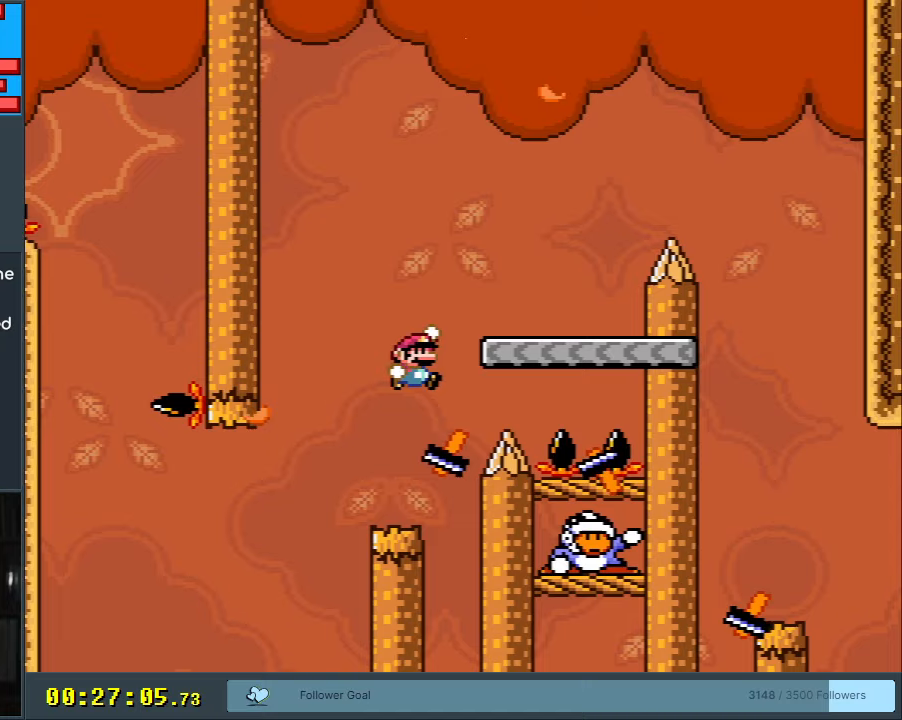
{"buttons": ["B", "Y", "DPAD_RIGHT"], "events": [[33, "DPAD_RIGHT", "down"], [167, "B", "up"], [383, "B", "down"]]}
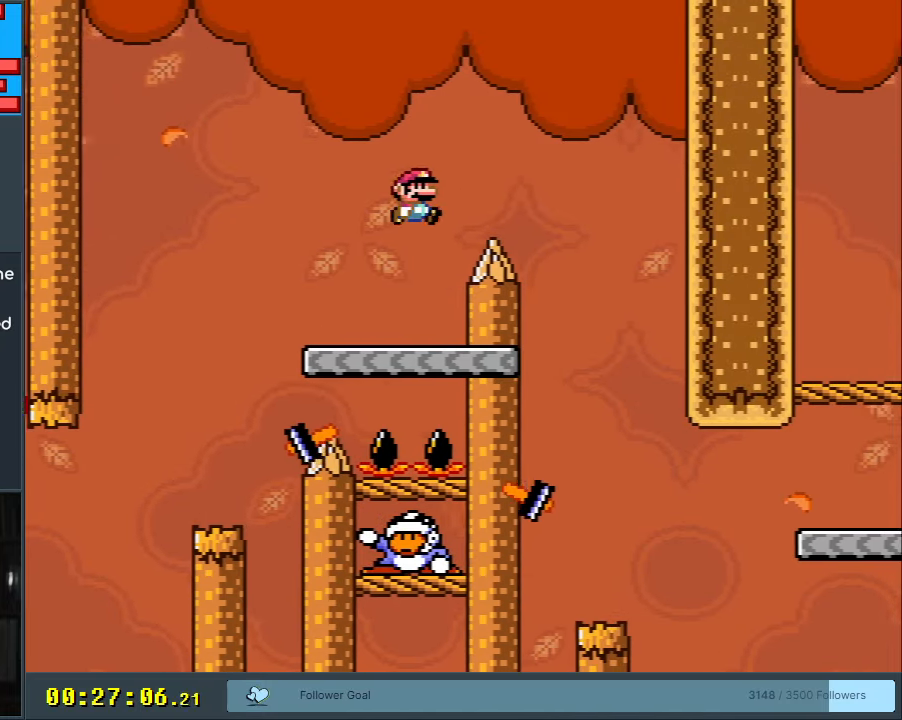
{"buttons": ["B", "Y", "DPAD_LEFT"], "events": [[33, "B", "up"], [117, "DPAD_RIGHT", "up"], [400, "B", "down"], [400, "DPAD_LEFT", "down"]]}
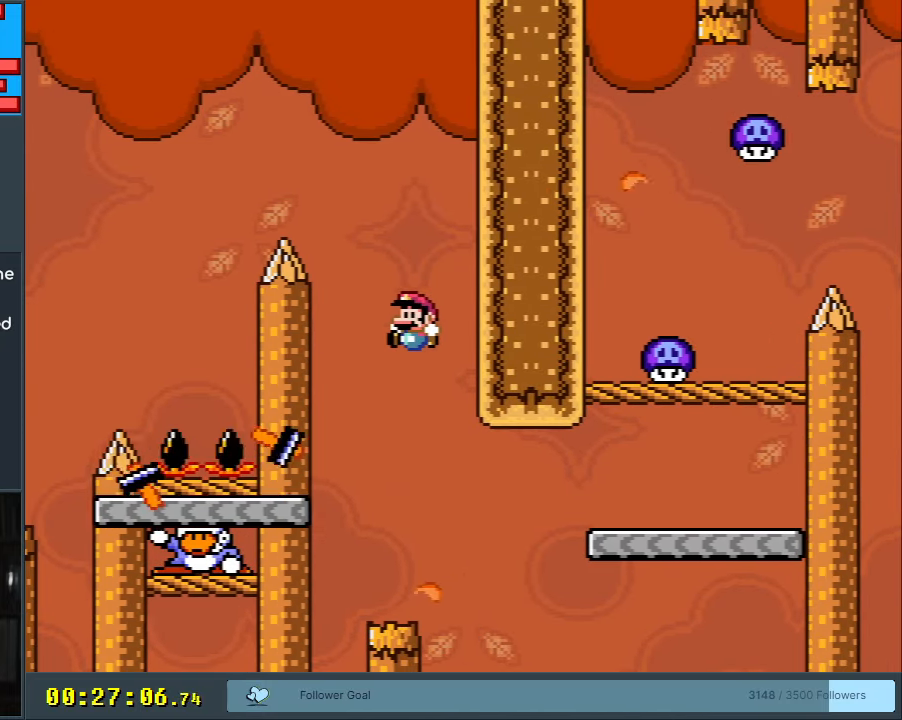
{"buttons": ["A", "X", "DPAD_RIGHT"], "events": [[33, "B", "up"], [83, "DPAD_LEFT", "up"], [183, "X", "down"], [183, "Y", "up"], [200, "DPAD_RIGHT", "down"], [417, "A", "down"]]}
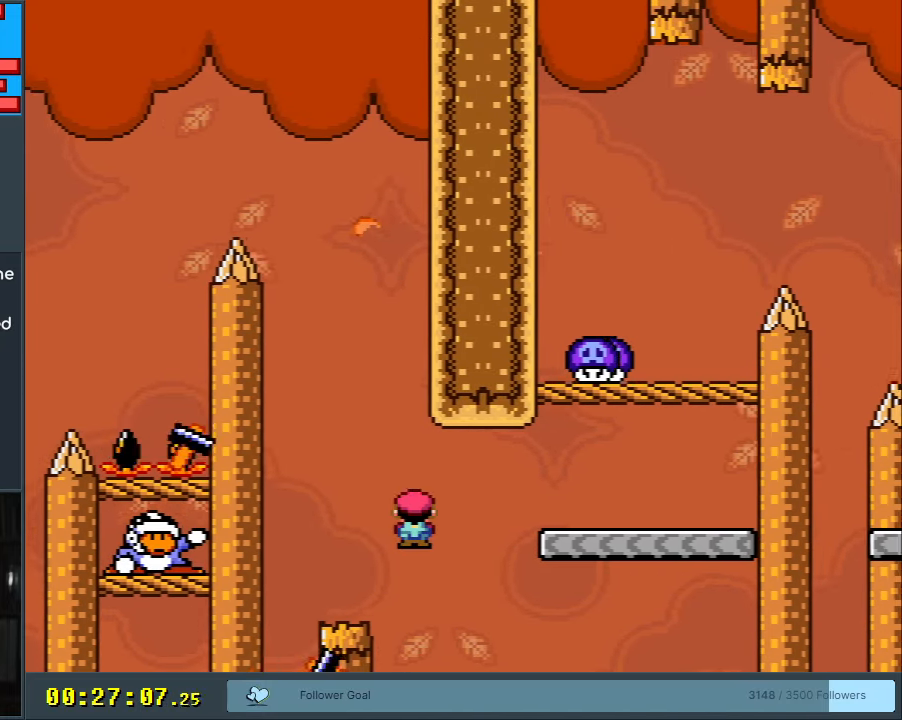
{"buttons": ["Y"], "events": [[33, "DPAD_RIGHT", "up"], [67, "A", "up"], [67, "DPAD_RIGHT", "down"], [283, "X", "up"], [317, "DPAD_RIGHT", "up"], [317, "Y", "down"]]}
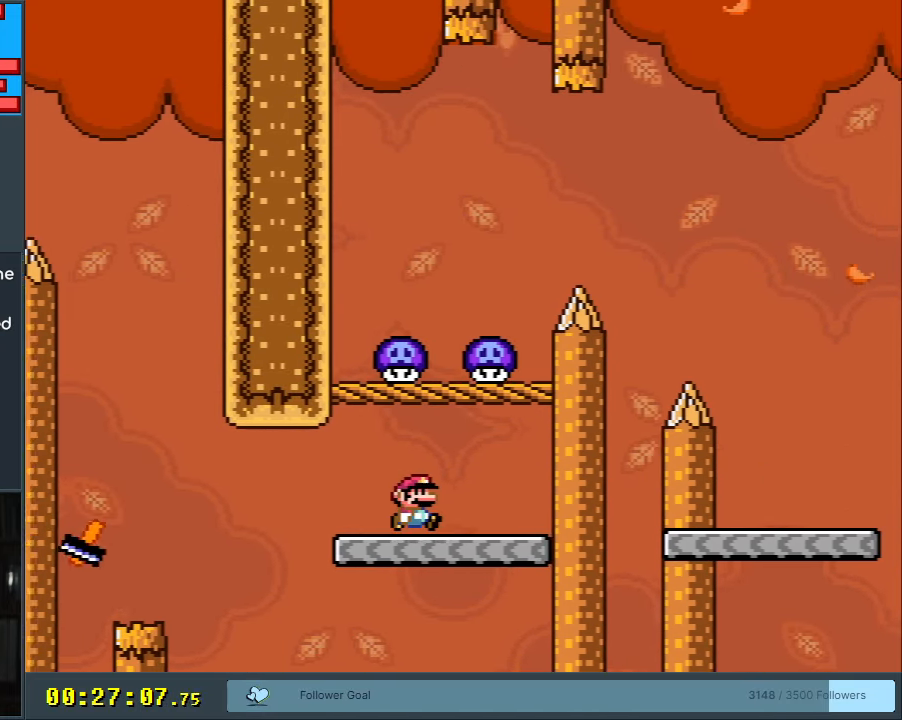
{"buttons": ["Y"], "events": [[50, "DPAD_LEFT", "down"], [200, "B", "down"], [383, "DPAD_LEFT", "up"], [450, "B", "up"]]}
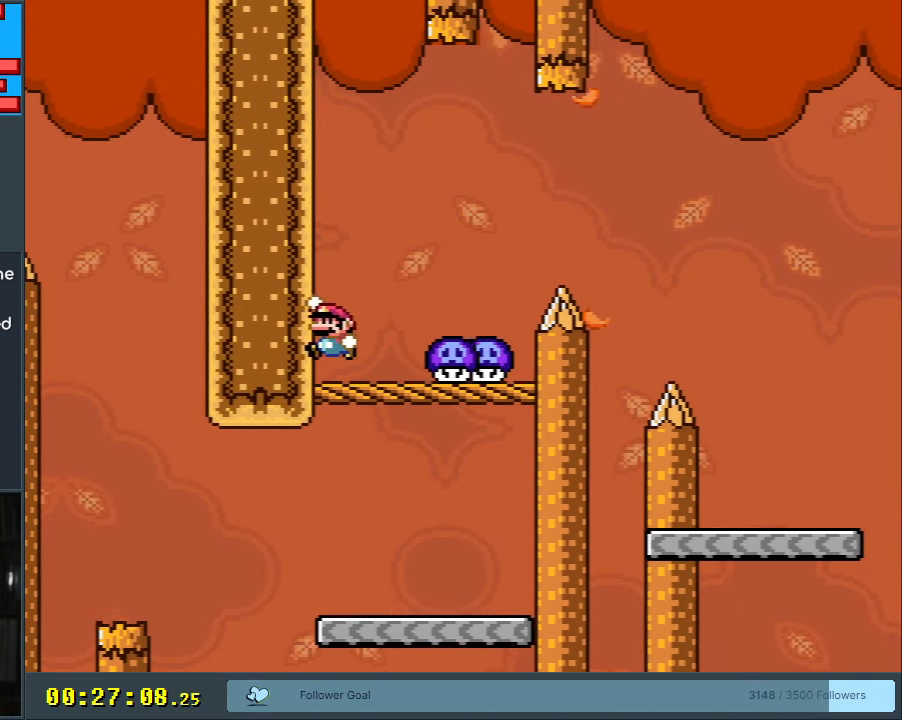
{"buttons": ["B", "Y", "DPAD_RIGHT"], "events": [[217, "B", "down"], [217, "DPAD_RIGHT", "down"], [317, "B", "up"], [433, "B", "down"]]}
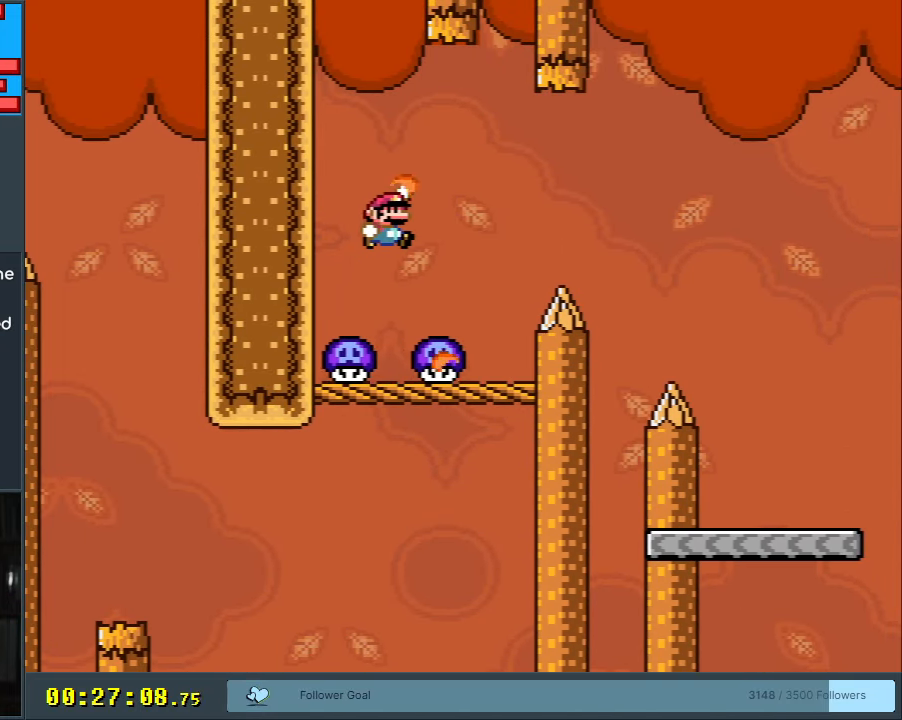
{"buttons": ["B", "Y", "DPAD_RIGHT"], "events": [[33, "B", "up"], [67, "DPAD_RIGHT", "up"], [183, "DPAD_LEFT", "down"], [283, "DPAD_LEFT", "up"], [333, "DPAD_RIGHT", "down"], [367, "B", "down"]]}
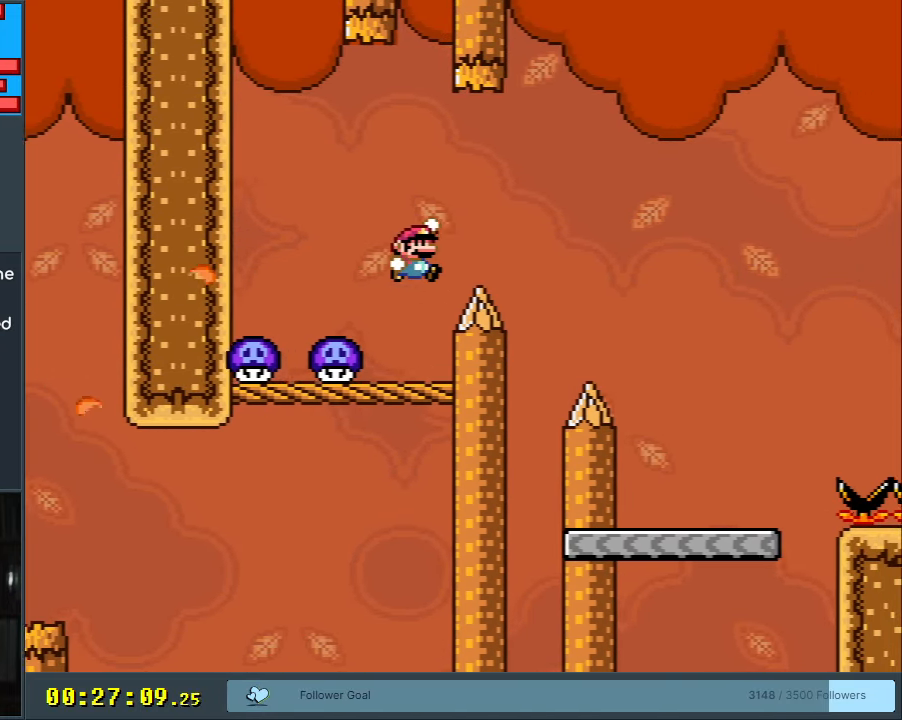
{"buttons": ["B", "Y"], "events": [[483, "DPAD_RIGHT", "up"]]}
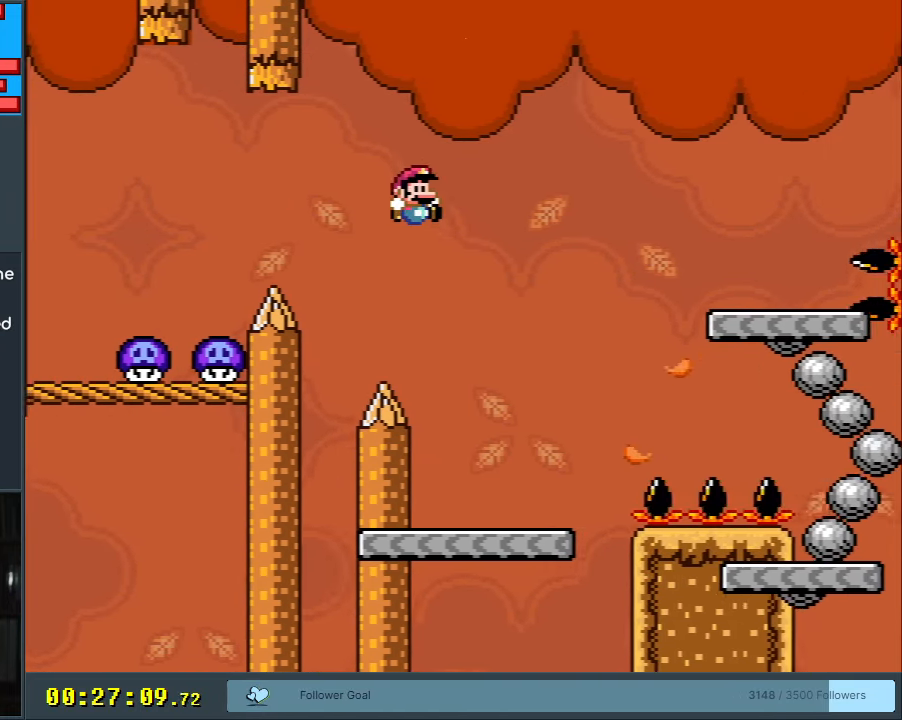
{"buttons": ["Y", "DPAD_RIGHT"], "events": [[67, "DPAD_LEFT", "down"], [217, "DPAD_LEFT", "up"], [283, "B", "up"], [350, "DPAD_RIGHT", "down"]]}
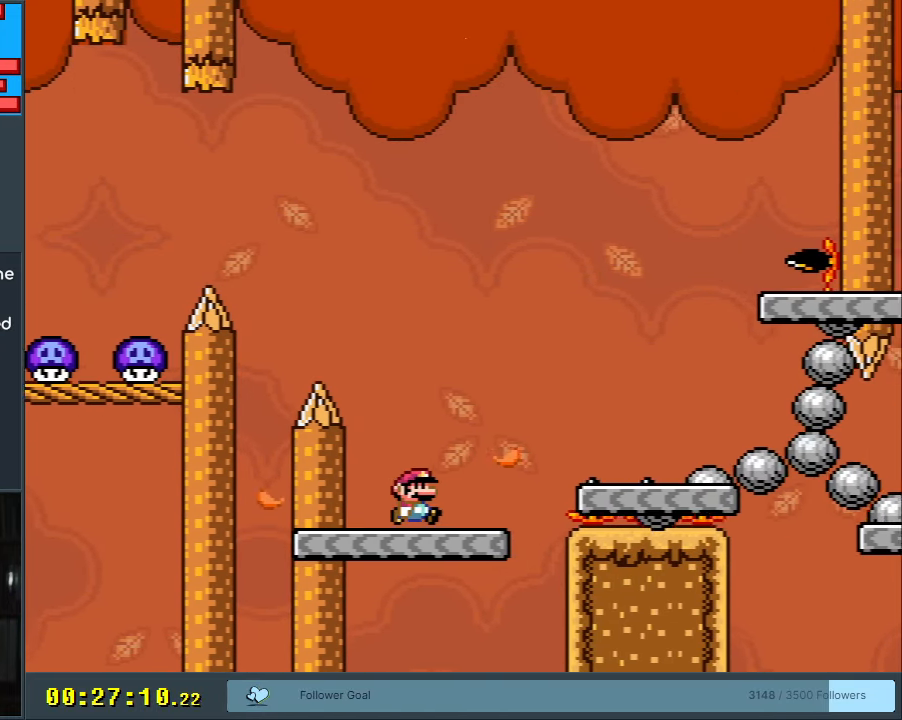
{"buttons": ["X"], "events": [[83, "B", "down"], [283, "DPAD_RIGHT", "up"], [350, "B", "up"], [500, "X", "down"], [500, "Y", "up"]]}
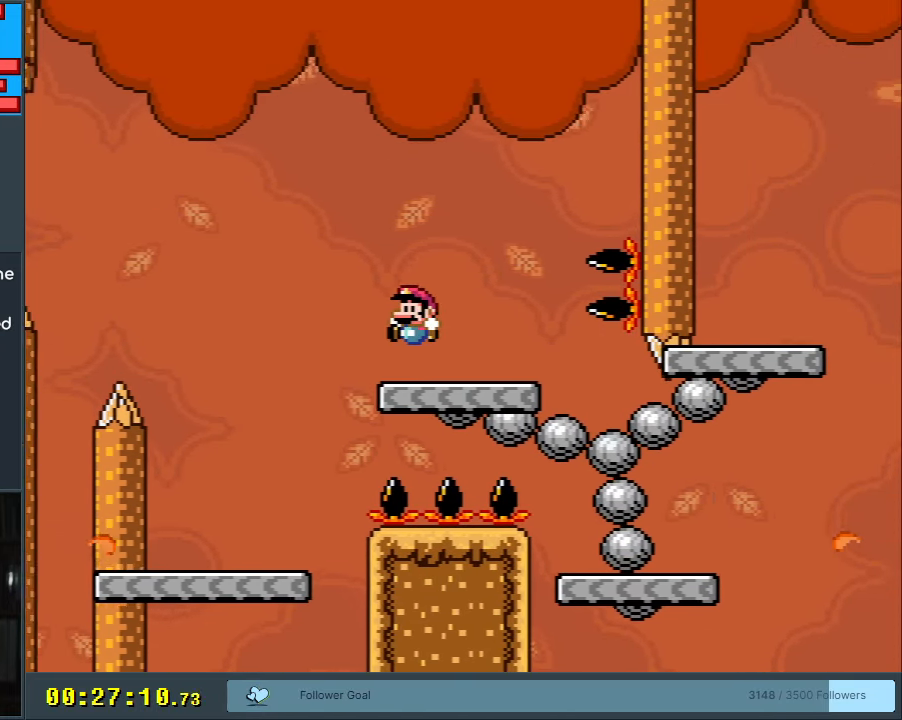
{"buttons": ["A", "X"], "events": [[17, "DPAD_LEFT", "down"], [150, "DPAD_LEFT", "up"], [183, "DPAD_LEFT", "down"], [200, "A", "down"], [333, "DPAD_LEFT", "up"]]}